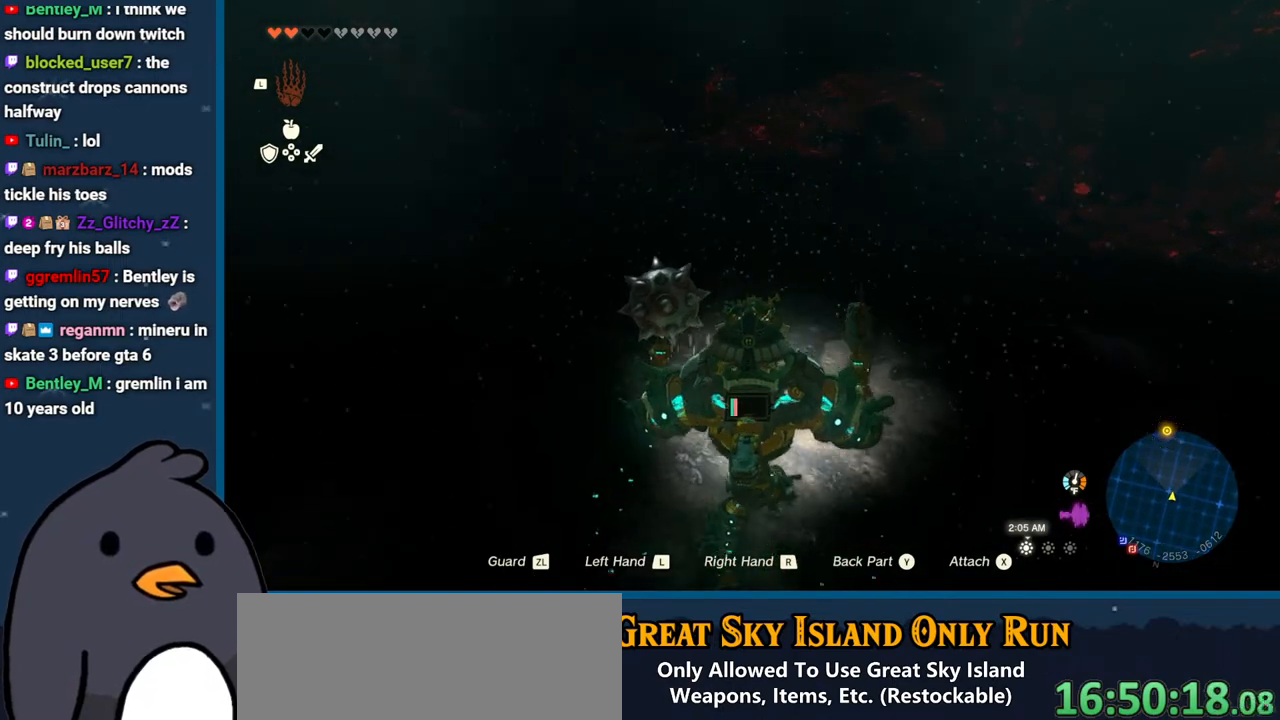
Gameplay with a controller (Nintendo layout); each line is a JSON object with the inputs held at the frame after it. "events" lists button and stick changes between this image and that frame as [ms after this image, input, new state], when the widget could be followed in between. Not read: L3 R3.
{"buttons": [], "left_stick": "up", "right_stick": "up", "events": [[200, "right_stick", "center"], [467, "right_stick", "up"]]}
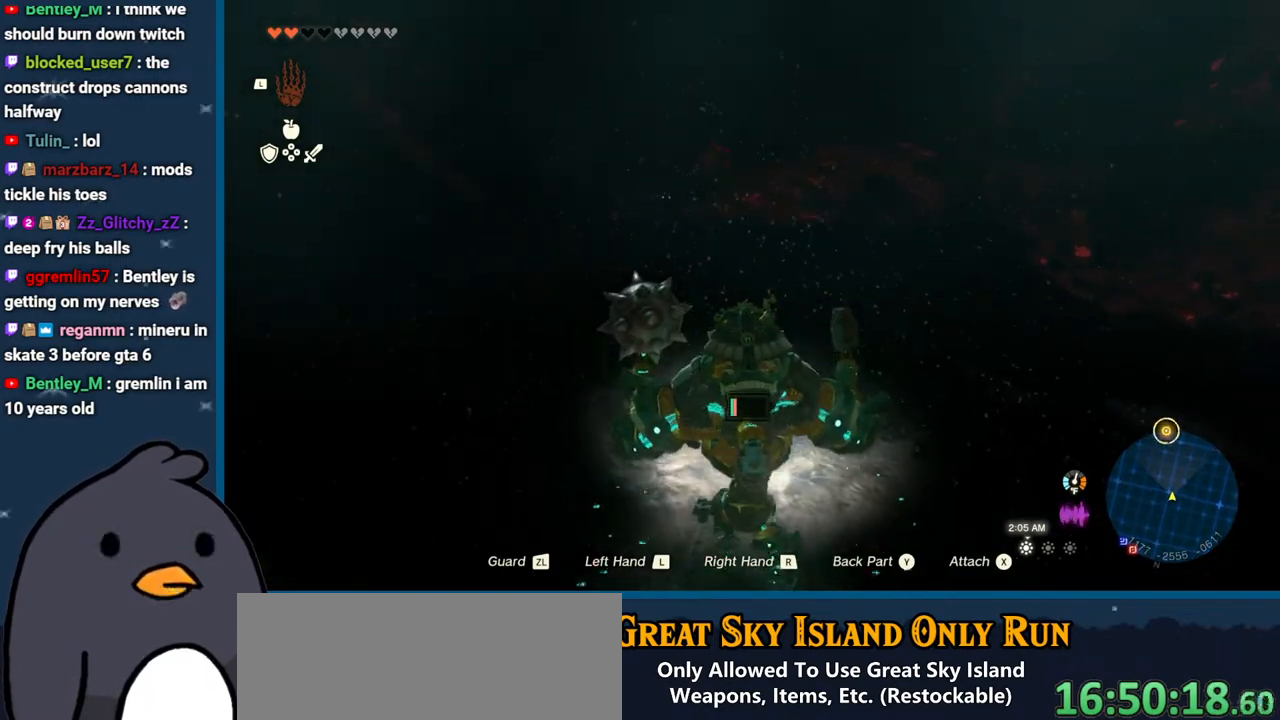
{"buttons": [], "left_stick": "up", "right_stick": "center", "events": [[133, "right_stick", "center"]]}
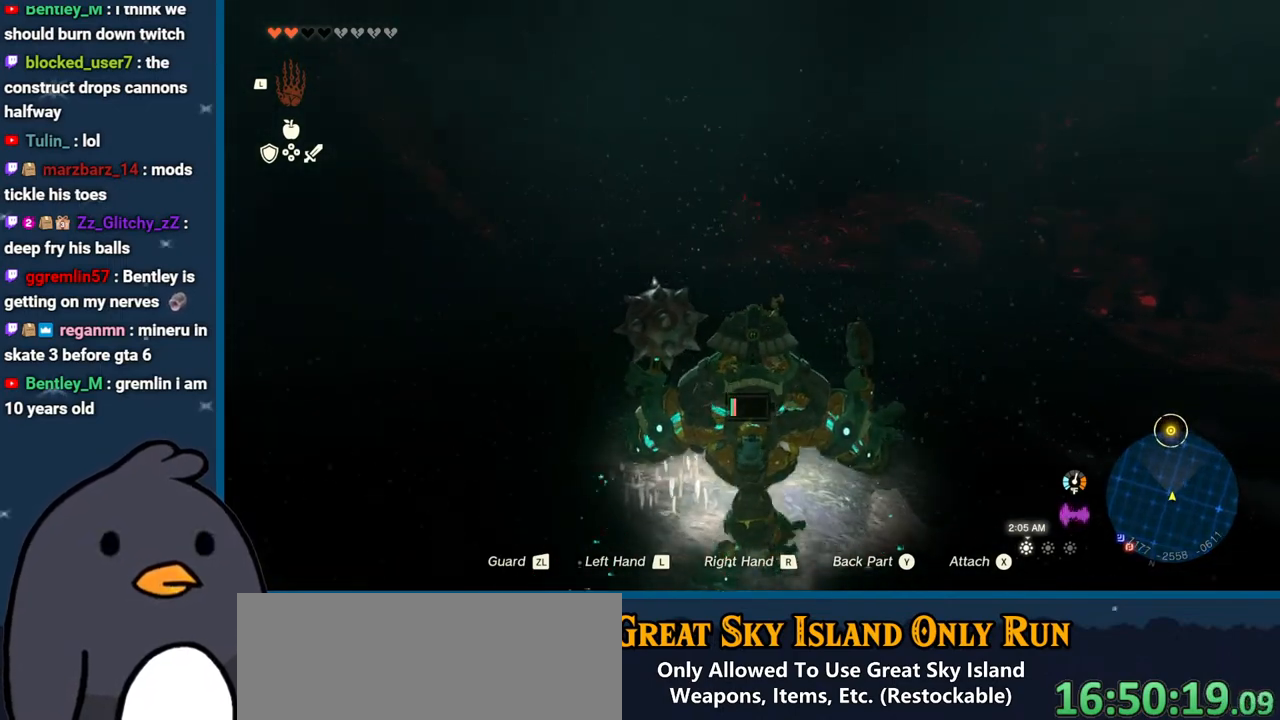
{"buttons": [], "left_stick": "up", "right_stick": "center", "events": []}
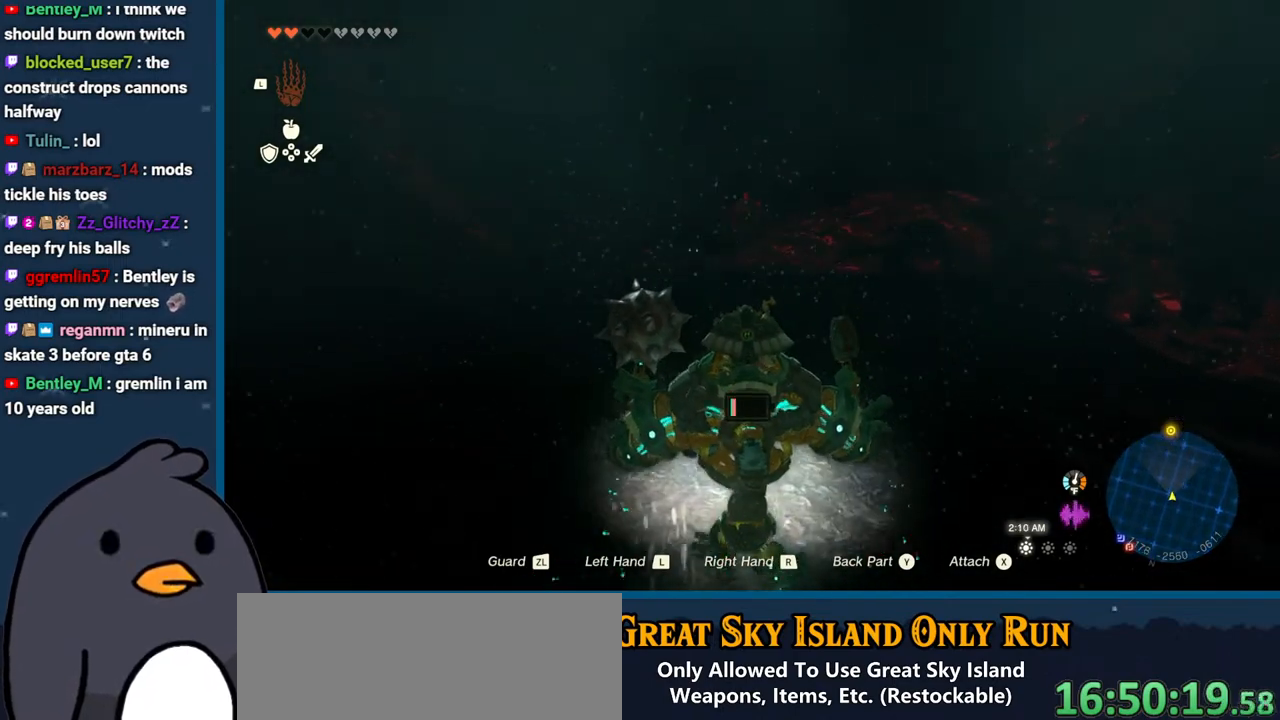
{"buttons": [], "left_stick": "center", "right_stick": "center", "events": [[267, "left_stick", "center"]]}
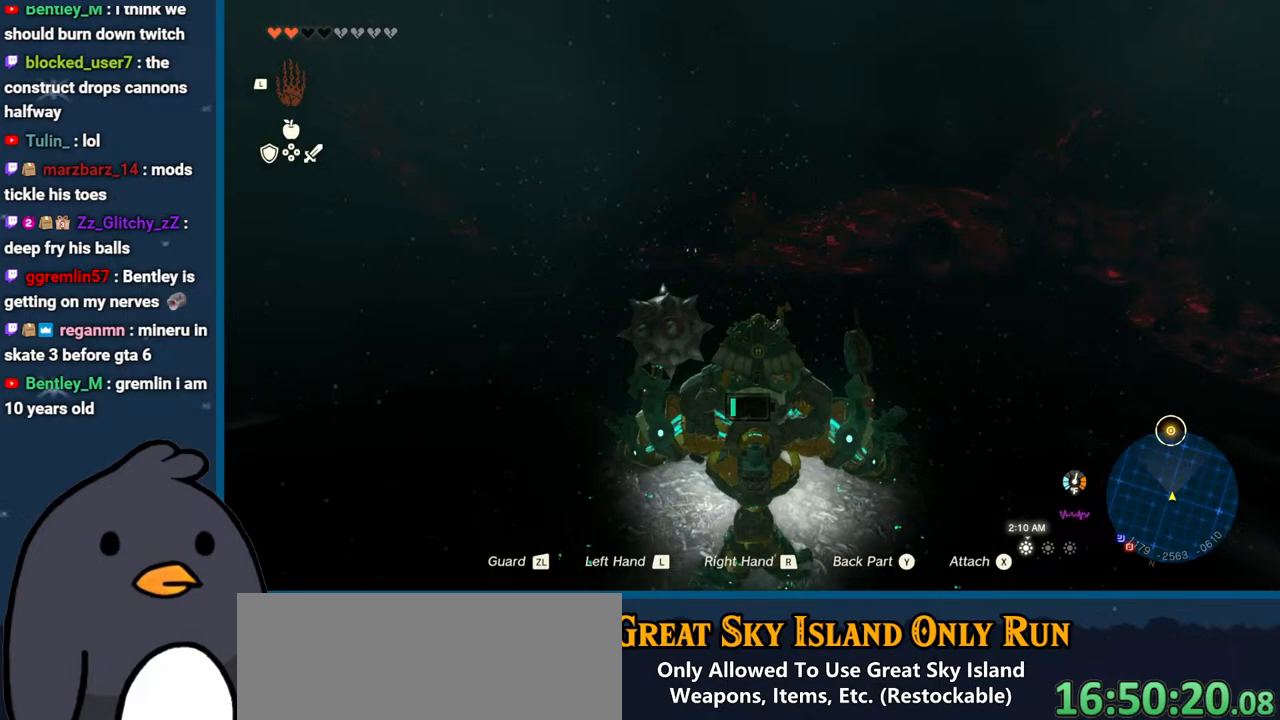
{"buttons": [], "left_stick": "up", "right_stick": "center", "events": [[150, "left_stick", "up"]]}
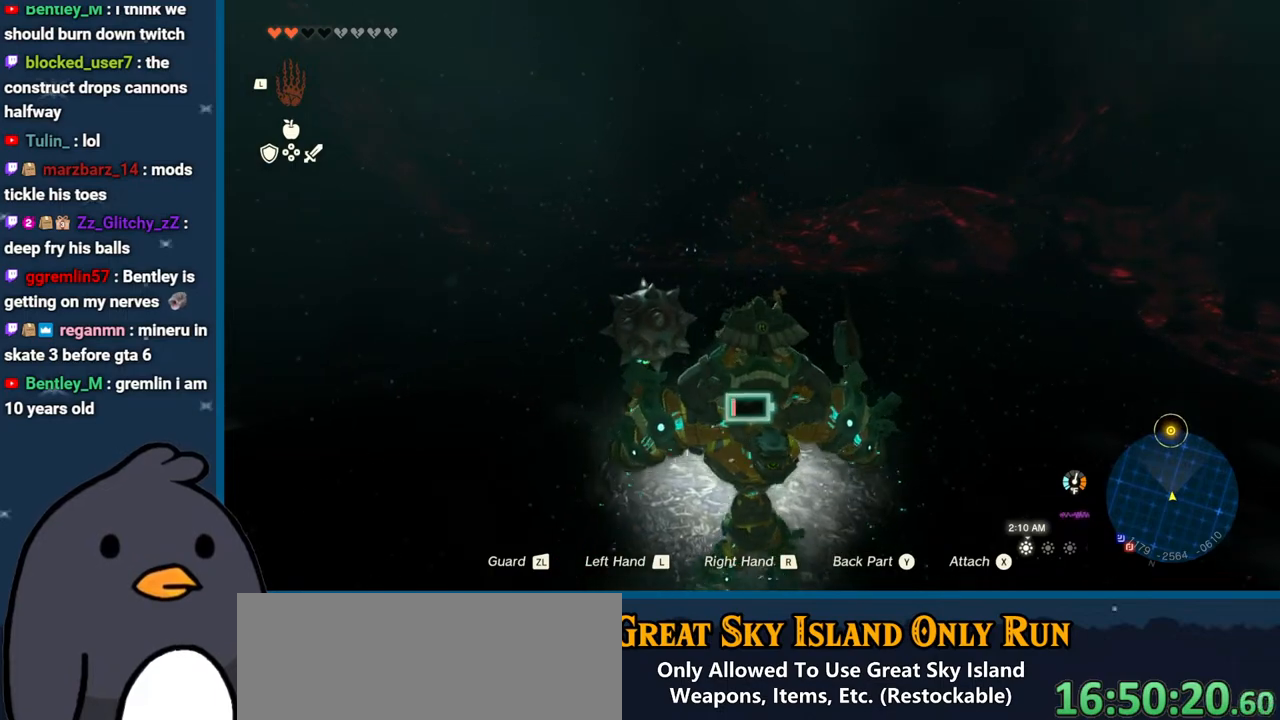
{"buttons": [], "left_stick": "center", "right_stick": "down-left", "events": [[33, "right_stick", "left"], [283, "left_stick", "center"], [467, "right_stick", "down-left"]]}
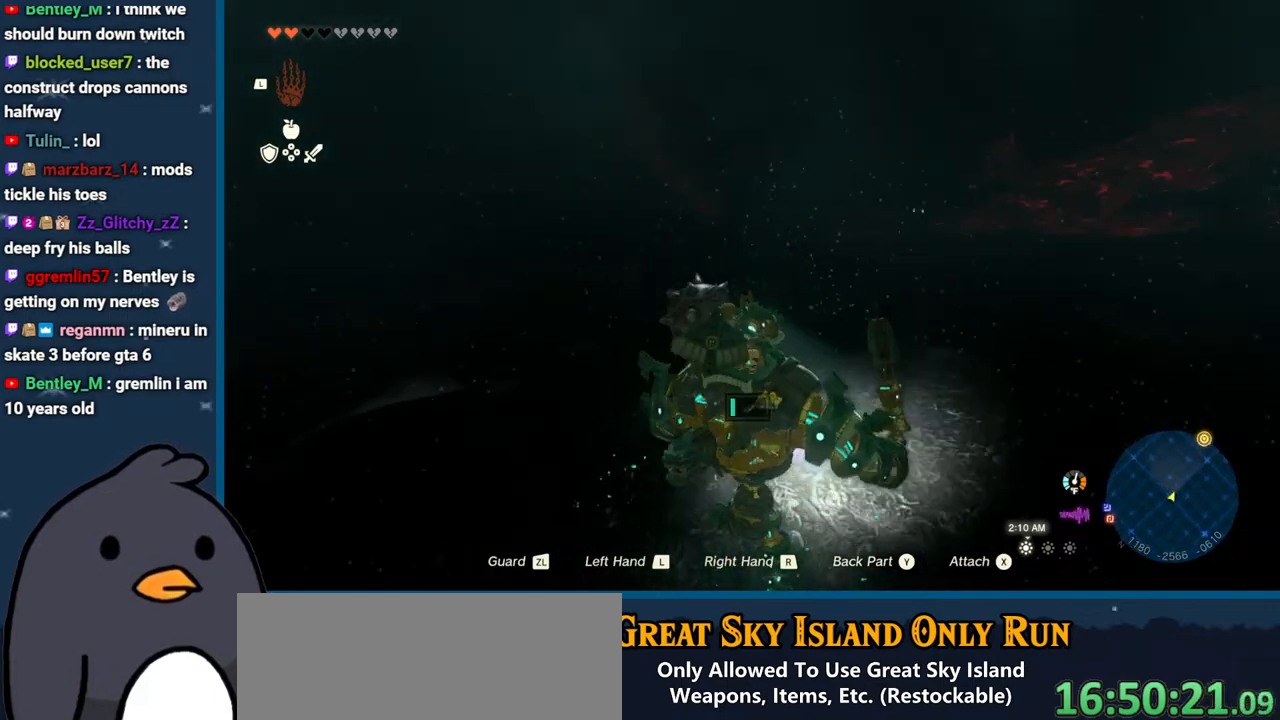
{"buttons": [], "left_stick": "center", "right_stick": "center", "events": [[50, "left_stick", "up"], [133, "right_stick", "center"], [500, "left_stick", "center"]]}
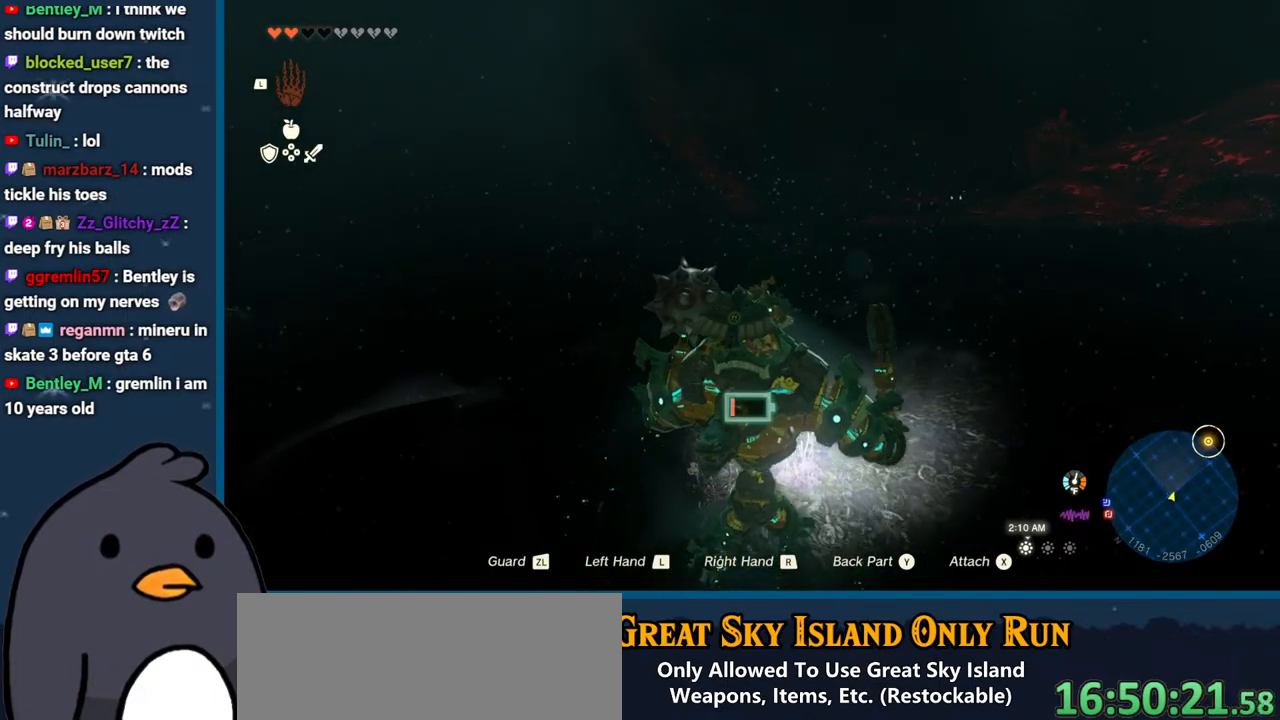
{"buttons": [], "left_stick": "up", "right_stick": "center", "events": [[167, "right_stick", "right"], [267, "left_stick", "up"], [350, "right_stick", "center"]]}
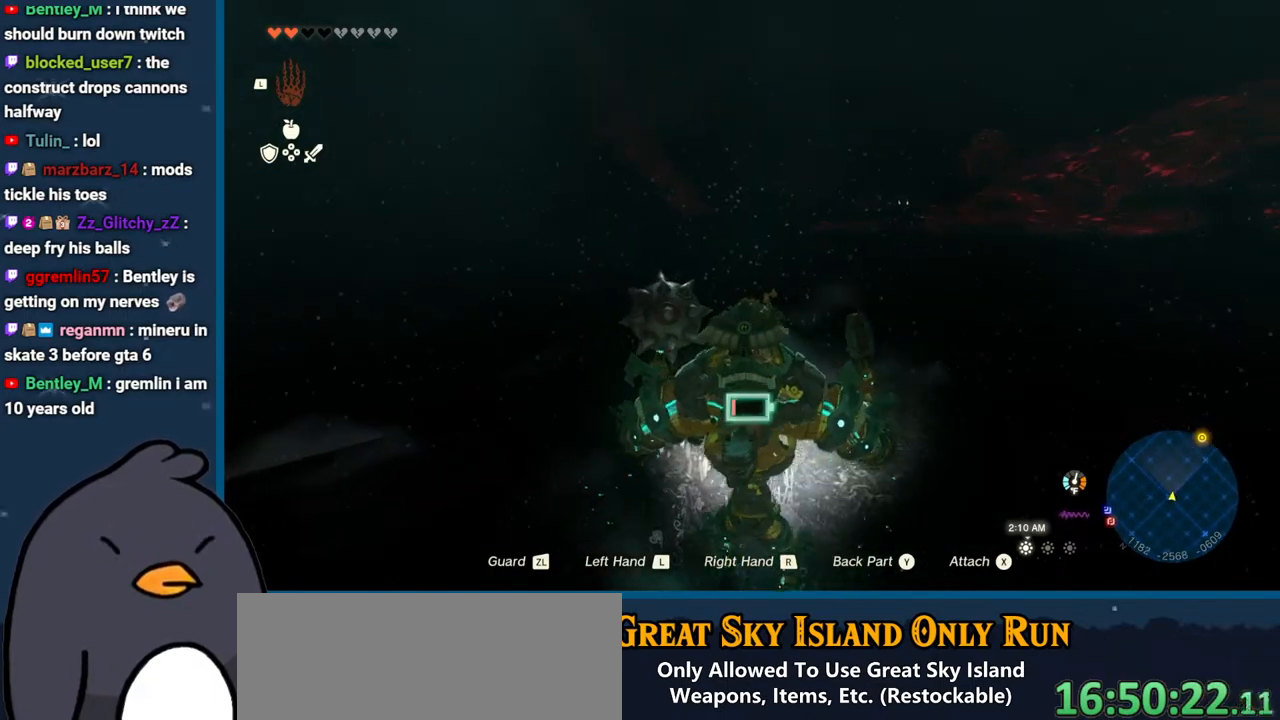
{"buttons": [], "left_stick": "up", "right_stick": "center", "events": [[83, "right_stick", "up-right"], [217, "right_stick", "center"], [367, "START", "down"], [500, "START", "up"]]}
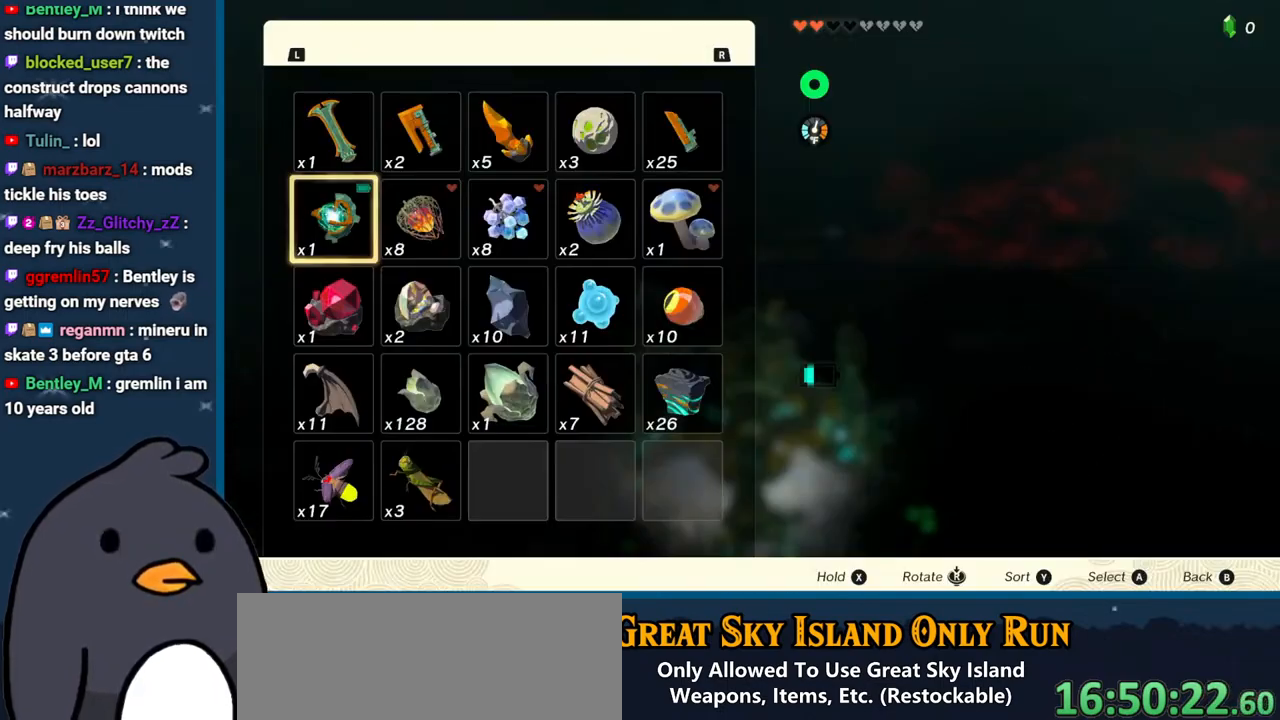
{"buttons": [], "left_stick": "up", "right_stick": "center", "events": [[233, "A", "down"], [333, "A", "up"], [383, "A", "down"], [500, "A", "up"]]}
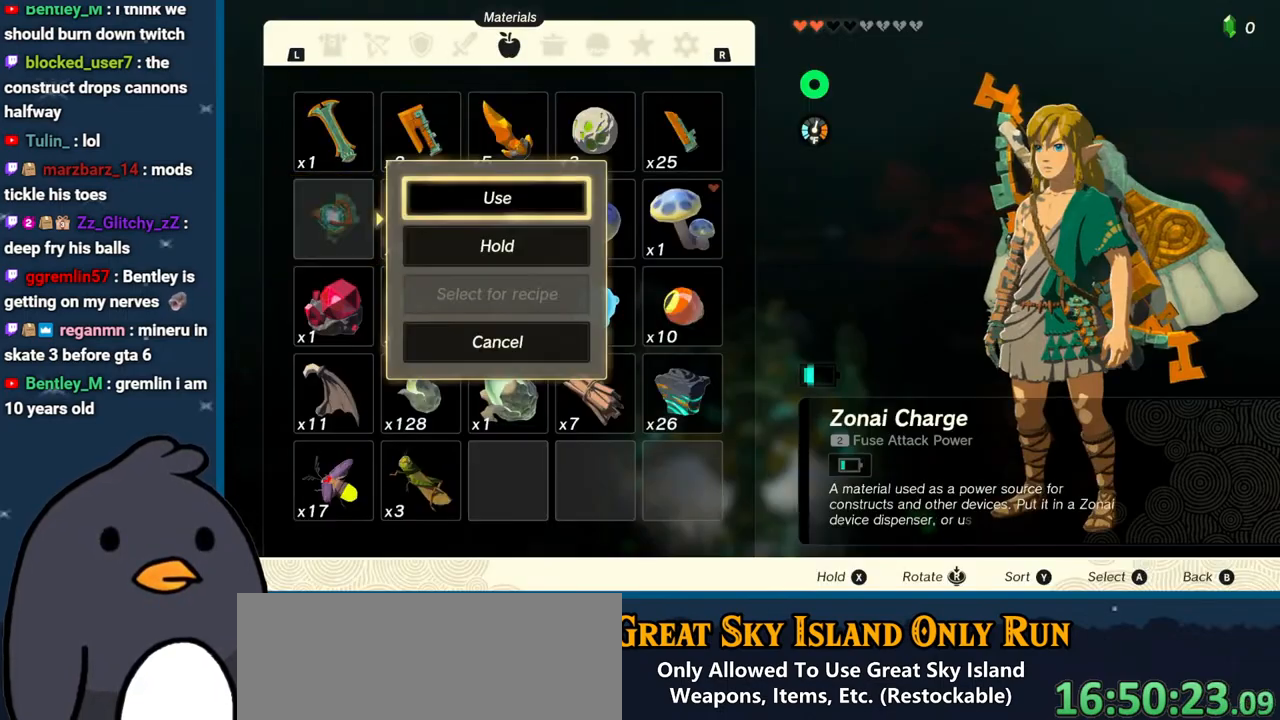
{"buttons": [], "left_stick": "up", "right_stick": "up-right", "events": [[83, "B", "down"], [200, "B", "up"], [400, "right_stick", "up-right"]]}
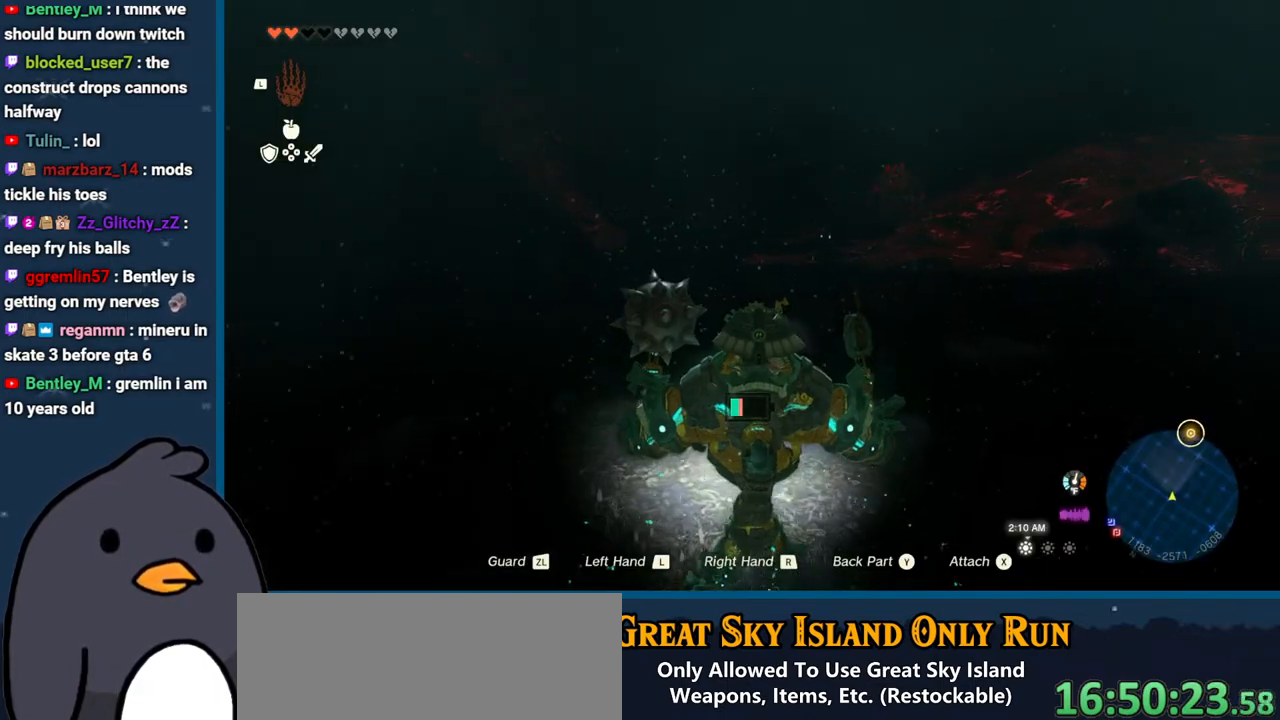
{"buttons": [], "left_stick": "up", "right_stick": "center", "events": [[17, "right_stick", "center"]]}
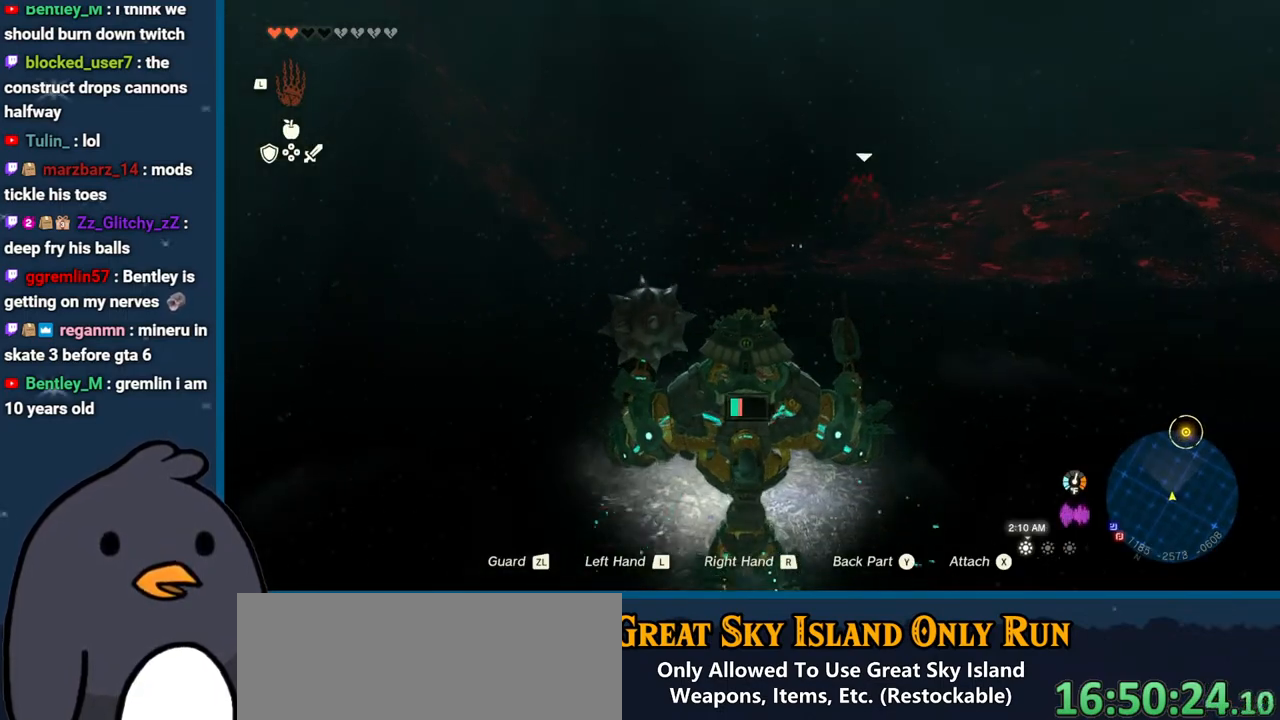
{"buttons": [], "left_stick": "up", "right_stick": "center", "events": []}
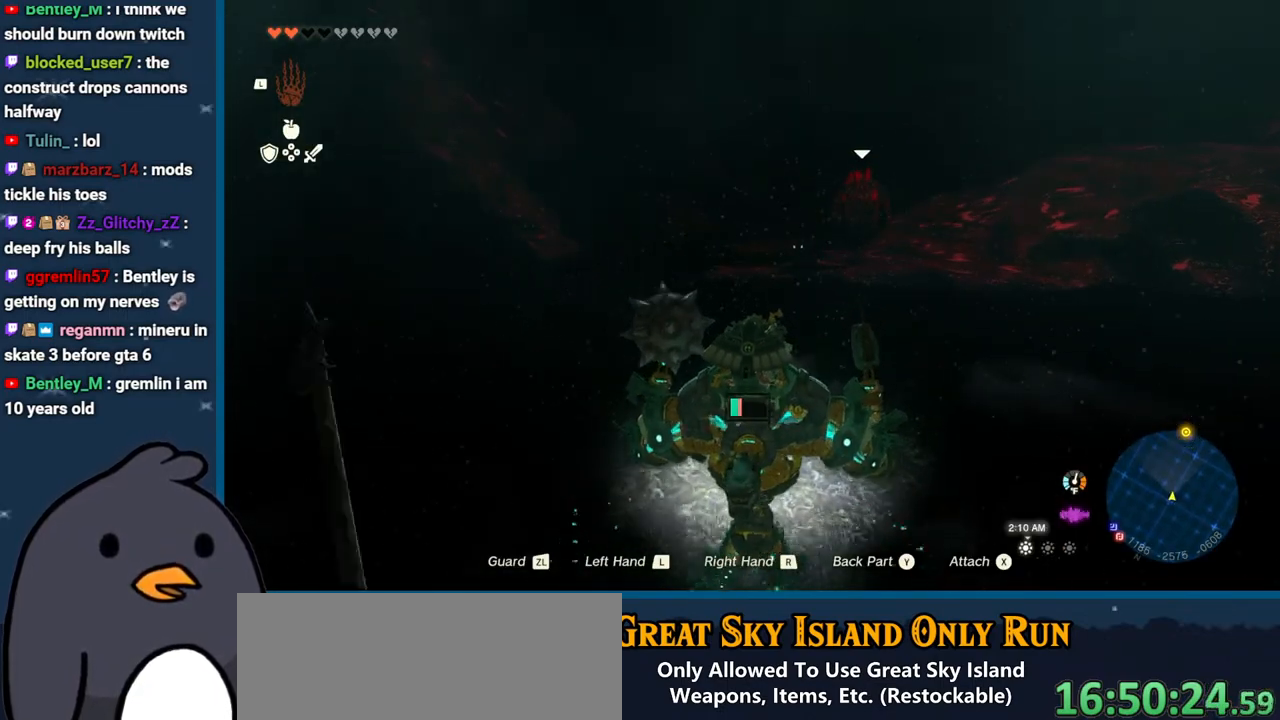
{"buttons": [], "left_stick": "up", "right_stick": "center", "events": []}
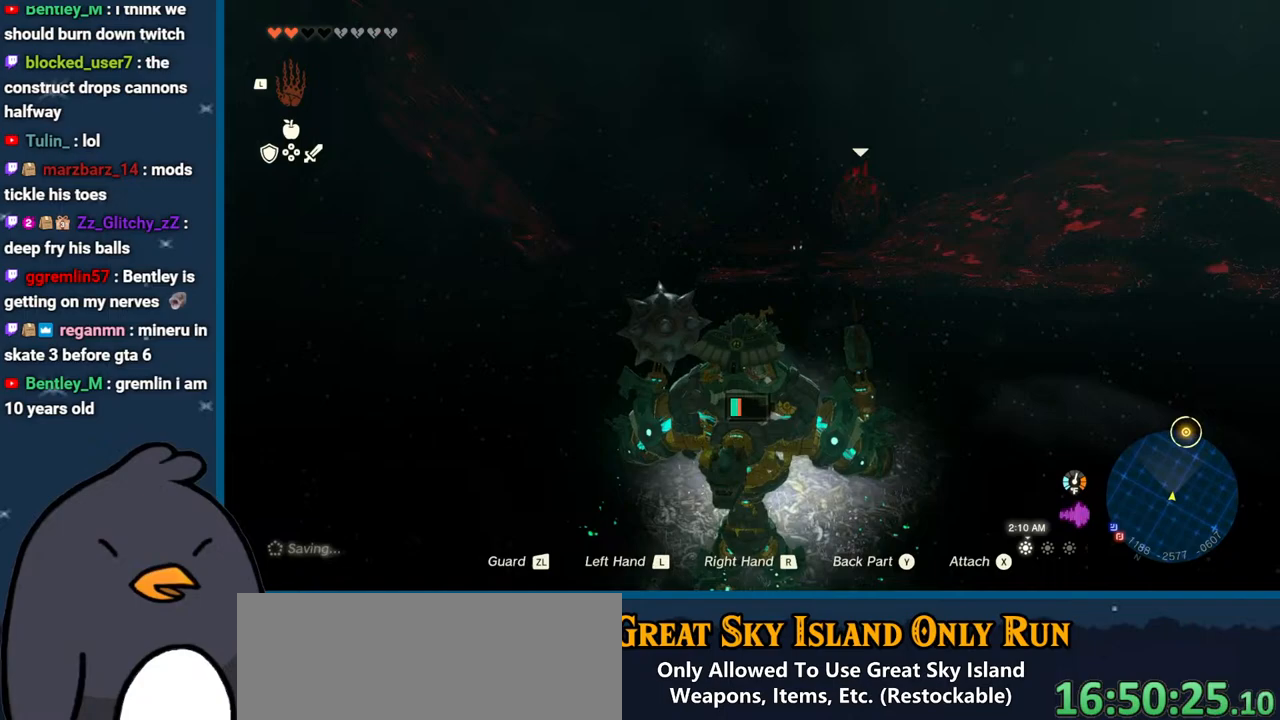
{"buttons": [], "left_stick": "up", "right_stick": "center", "events": []}
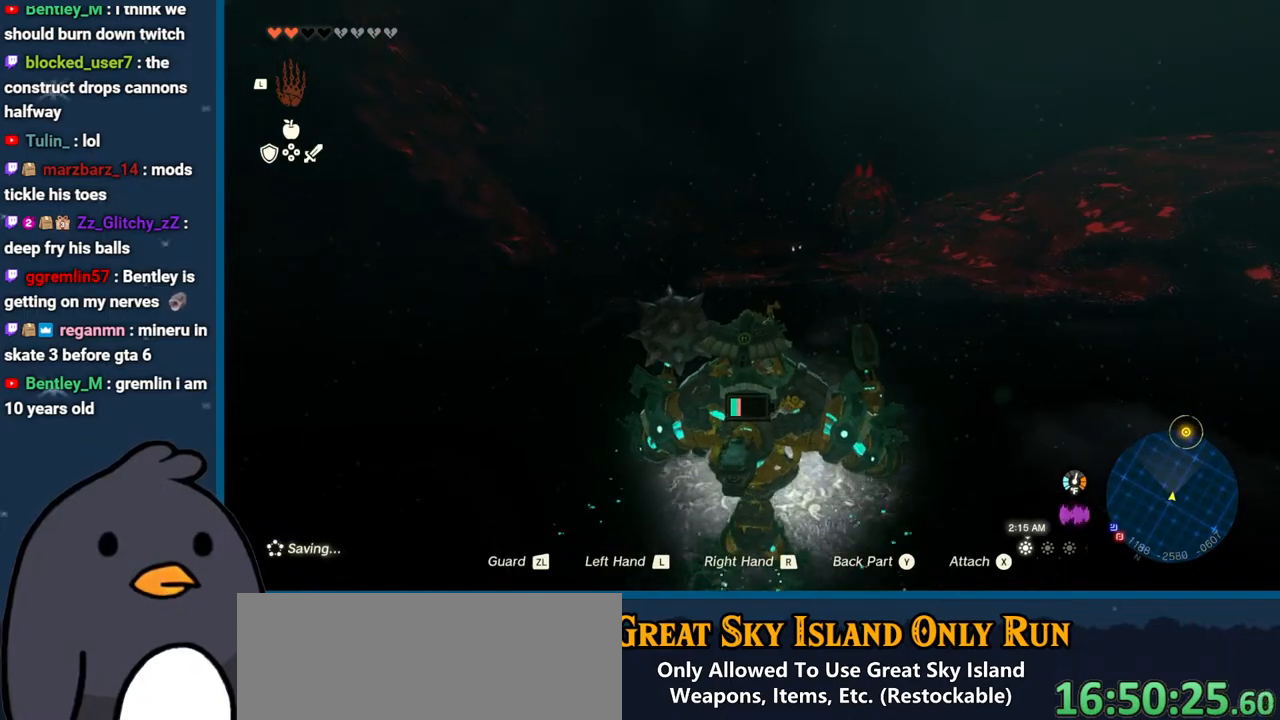
{"buttons": [], "left_stick": "up", "right_stick": "center", "events": []}
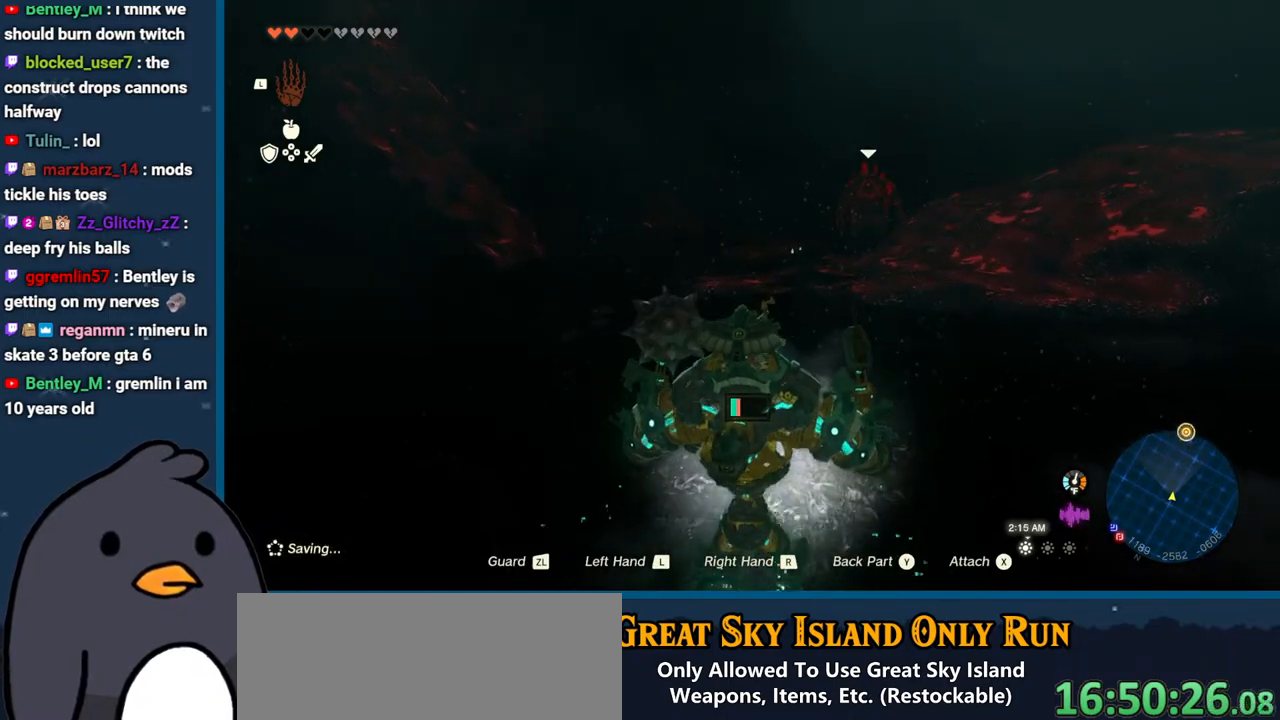
{"buttons": [], "left_stick": "up", "right_stick": "center", "events": []}
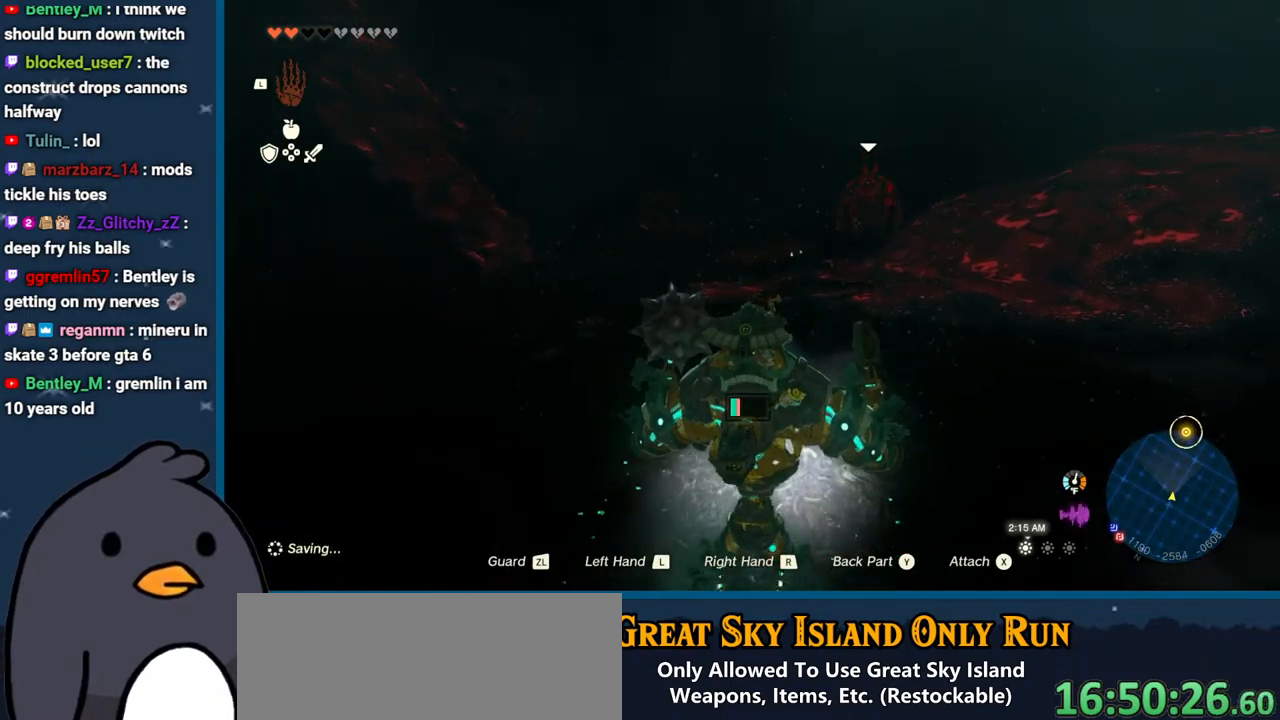
{"buttons": [], "left_stick": "up", "right_stick": "center", "events": []}
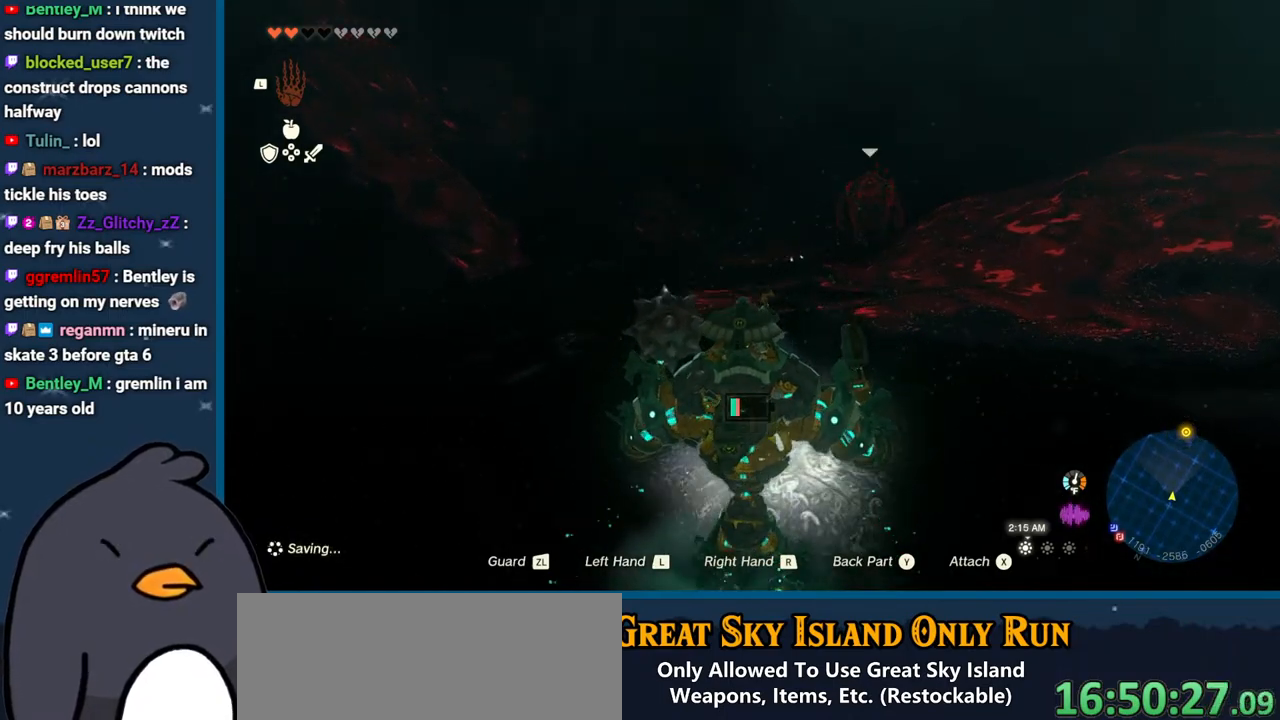
{"buttons": [], "left_stick": "up", "right_stick": "center", "events": []}
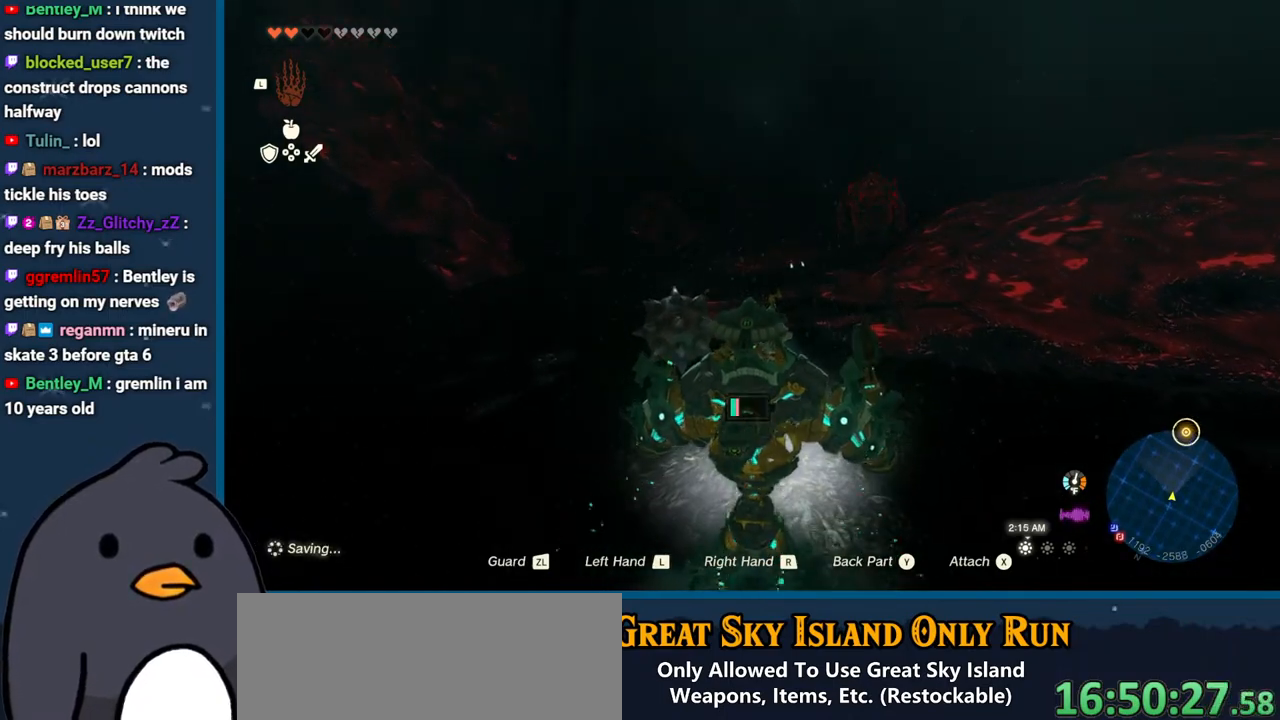
{"buttons": [], "left_stick": "up-right", "right_stick": "down-left", "events": [[150, "right_stick", "down-left"], [483, "left_stick", "up-right"]]}
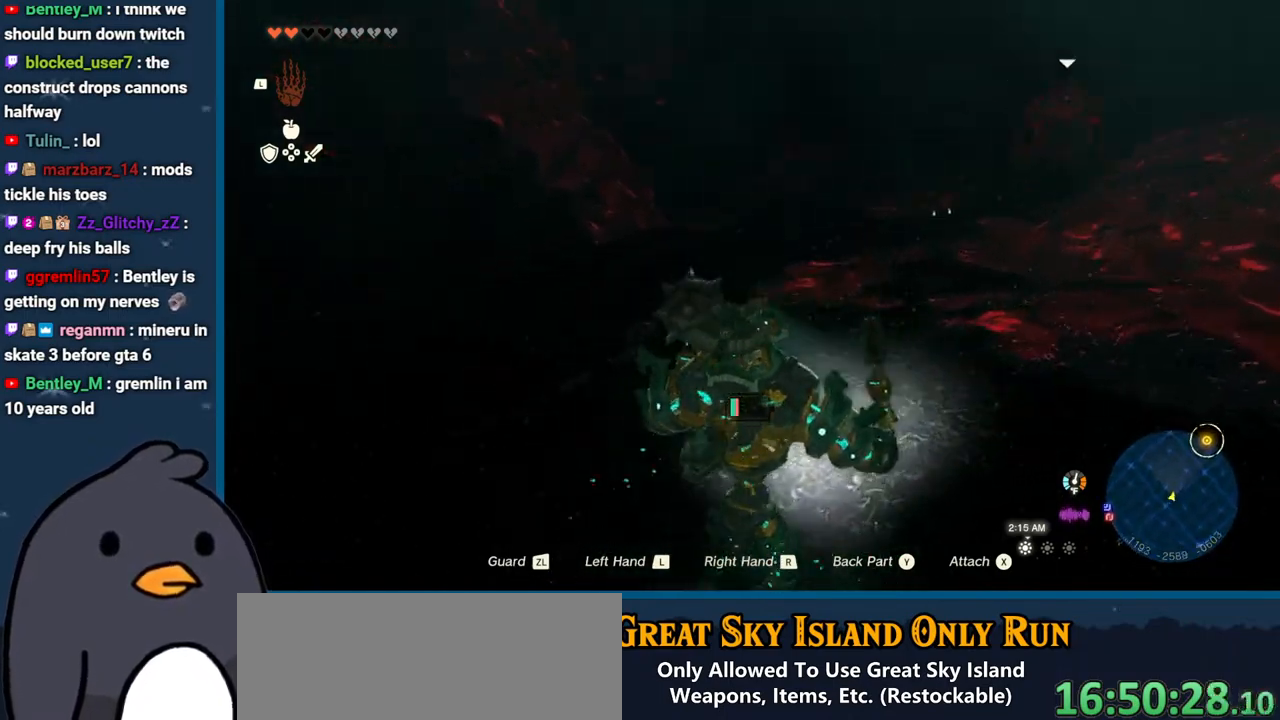
{"buttons": [], "left_stick": "right", "right_stick": "down-left", "events": [[450, "left_stick", "right"]]}
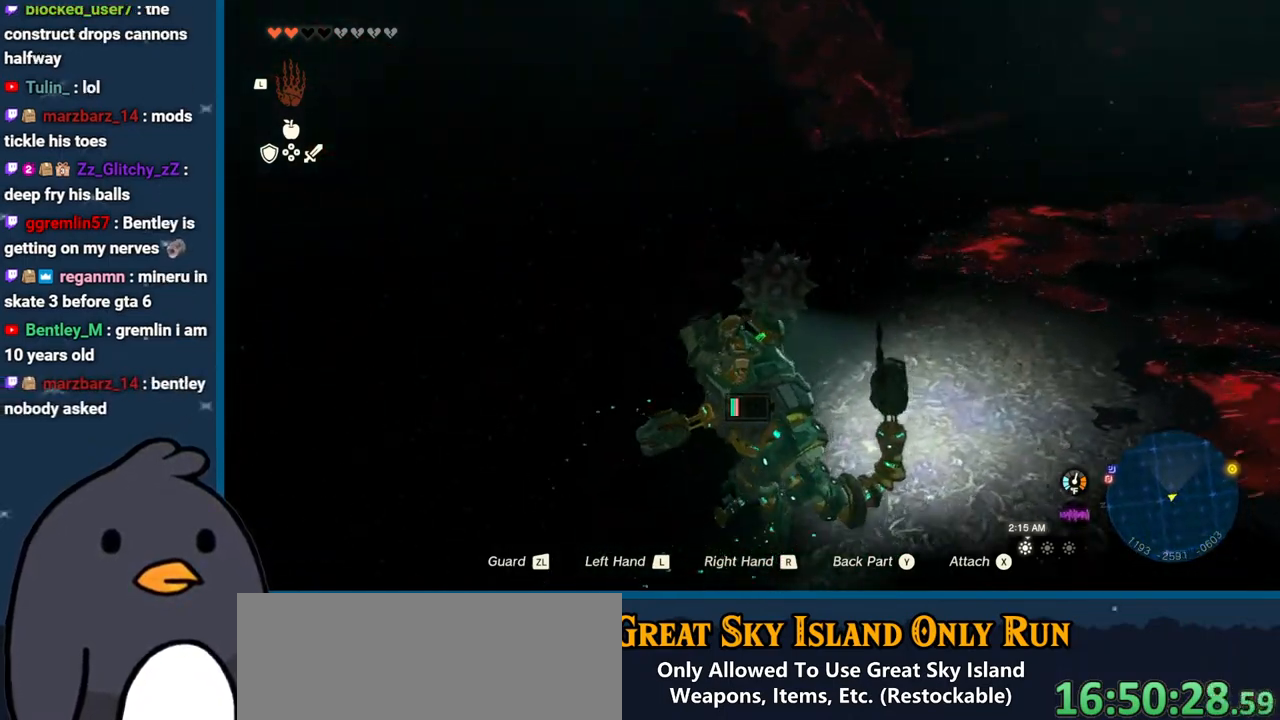
{"buttons": [], "left_stick": "right", "right_stick": "left", "events": [[100, "right_stick", "left"]]}
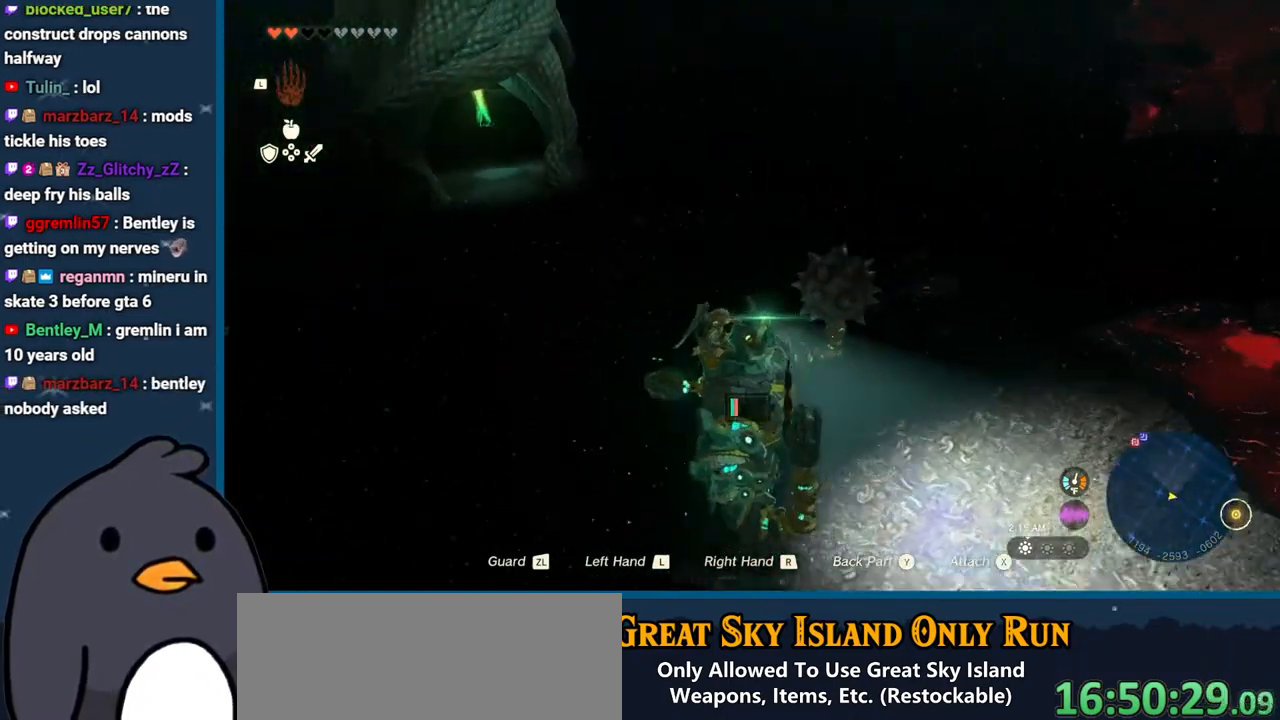
{"buttons": [], "left_stick": "down-right", "right_stick": "center", "events": [[100, "left_stick", "down-right"], [500, "right_stick", "center"]]}
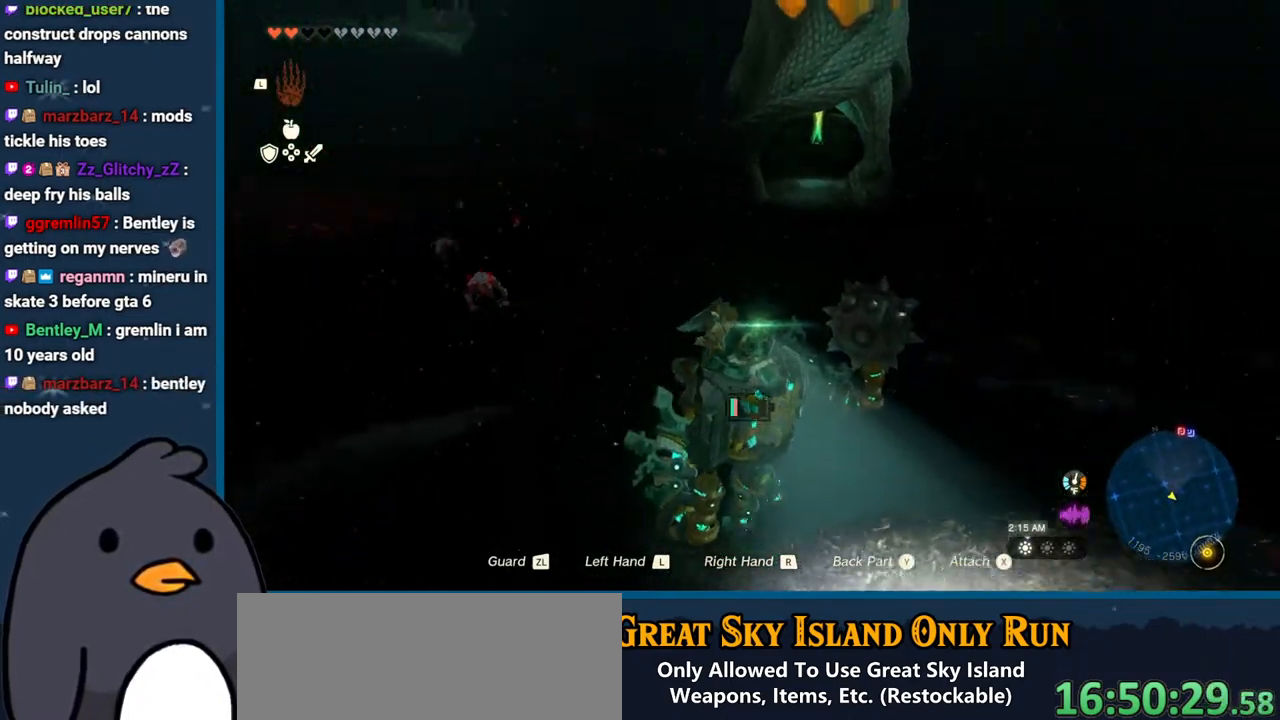
{"buttons": [], "left_stick": "down-right", "right_stick": "right", "events": [[383, "right_stick", "right"]]}
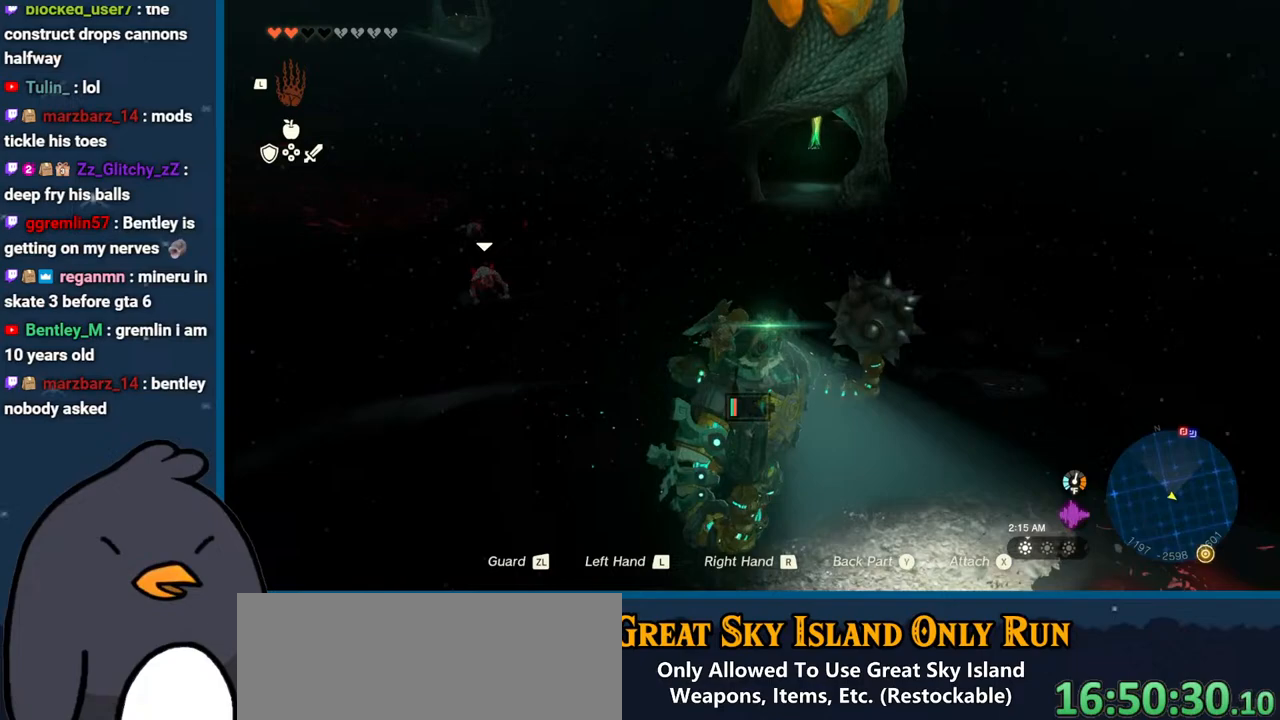
{"buttons": [], "left_stick": "right", "right_stick": "right", "events": [[417, "left_stick", "right"]]}
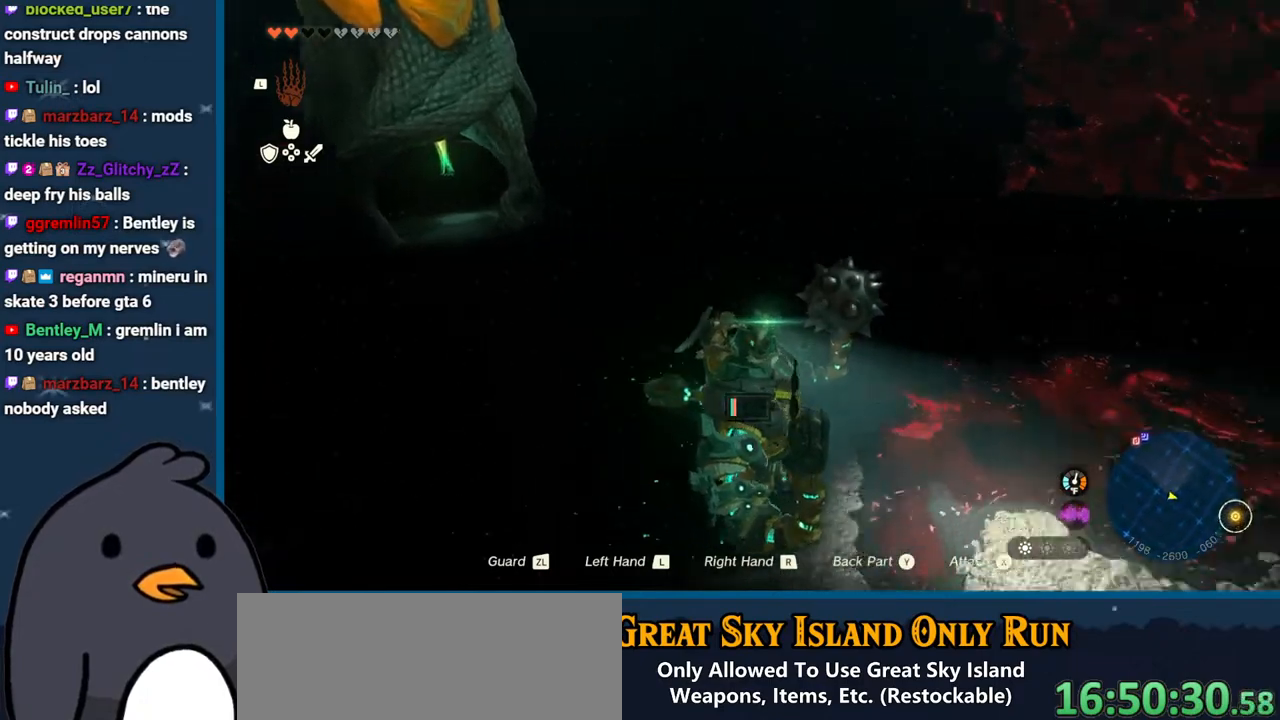
{"buttons": [], "left_stick": "up-right", "right_stick": "right", "events": [[317, "left_stick", "up-right"]]}
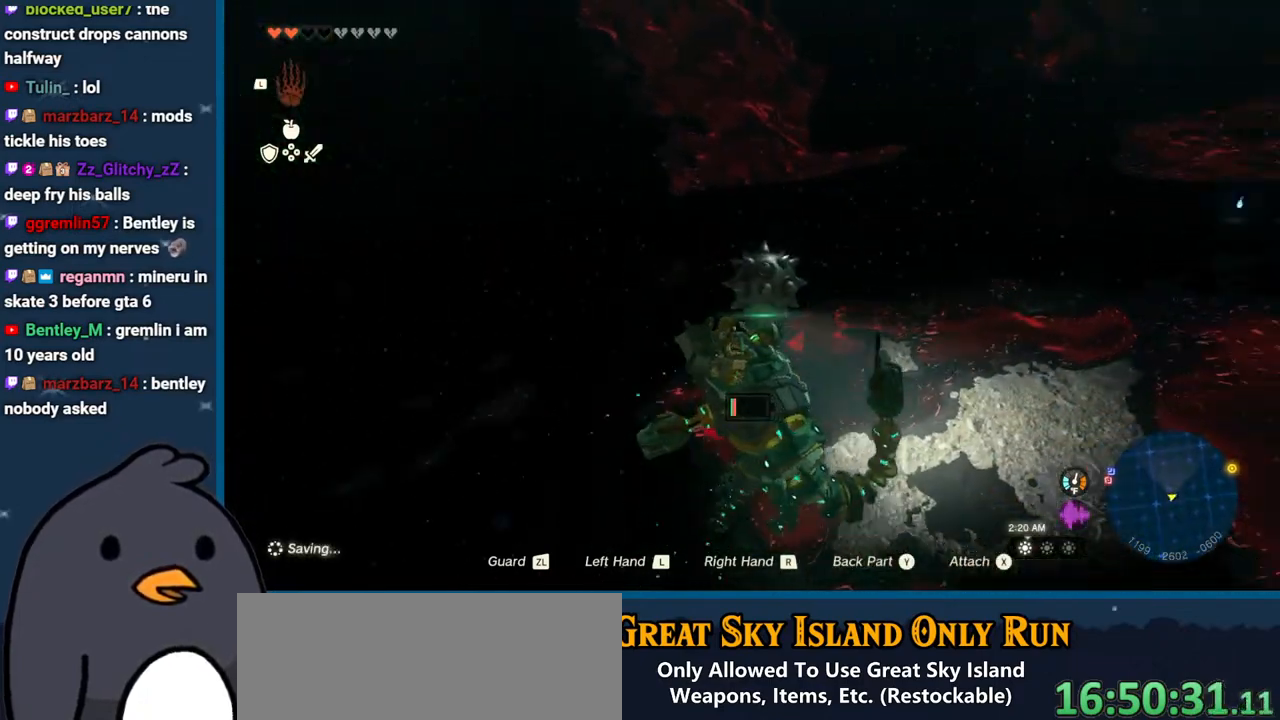
{"buttons": [], "left_stick": "up", "right_stick": "center", "events": [[233, "left_stick", "up"], [333, "right_stick", "center"]]}
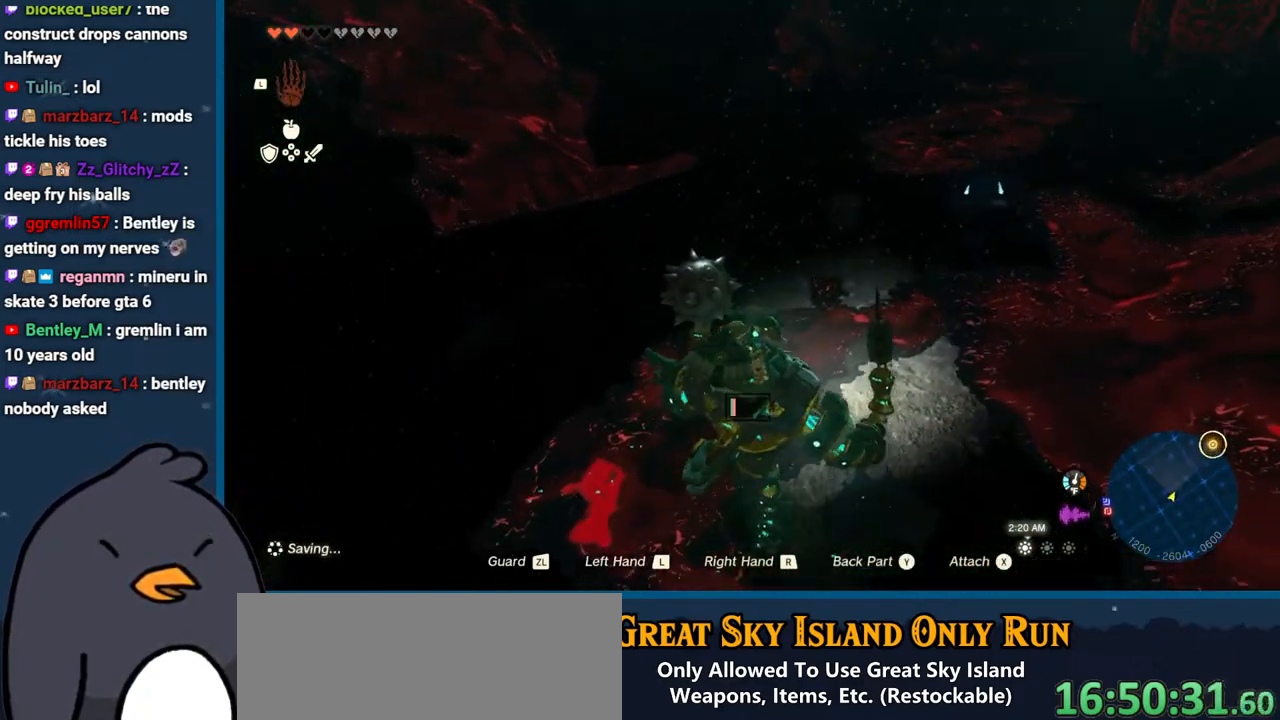
{"buttons": [], "left_stick": "up", "right_stick": "up-right", "events": [[50, "right_stick", "up-right"]]}